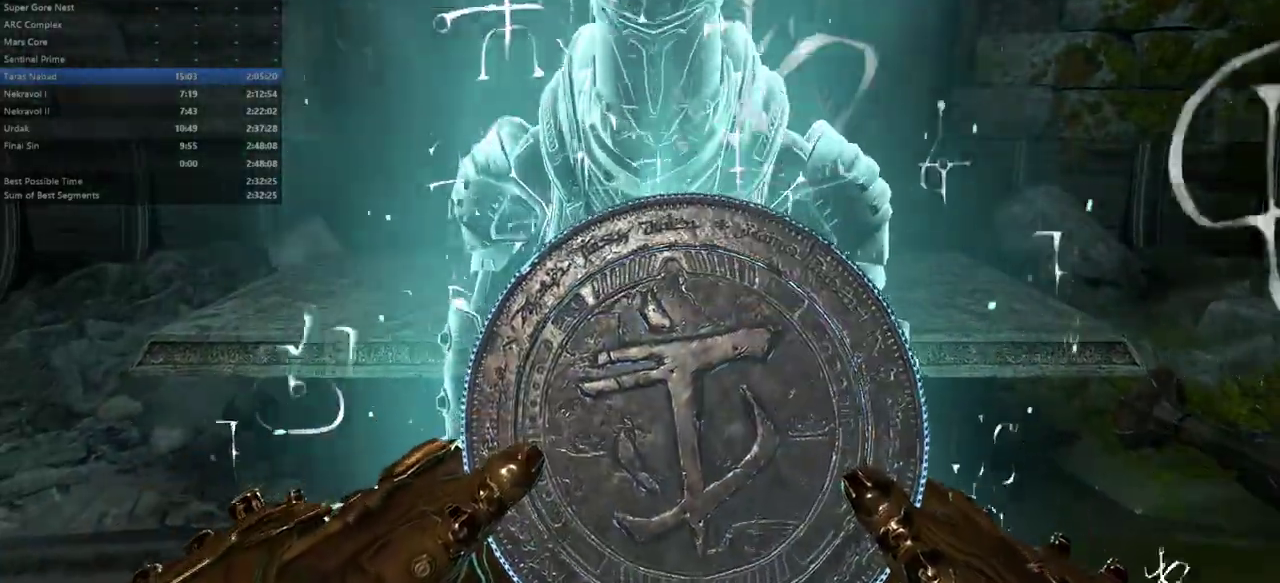
Gameplay with keyboard and mouse; each line is a JSON object with the keys and mouse buttons held at the frame after it. "events" lists presses ("down") and releases ("up") of "alt", "bfg", "bl", "bw", "caps_lock", "cg", "cs", "csg", "ctrl", "dash", "fb", "fw", "hc", "l", "mel", "mod", "pr", "r", "rl", "space", "ssg", "tab", "mouse_left", "mouse_wheel" and "mouse_right" between this image and that frame as [ms after this image, input, new state], when the widget could be followed in between. "mouse_left", "mouse_wheel", "mouse_right" = the "left", "wheel", "right" buttons of the "mouse" list. No other keys are recorded. "wheel" means that the mouse wheel is clicked or scrolled. Key names are as the overlay labels them; some are game actions (e.g. jump) rather than physical keys. Not read: mouse_move.
{"keys": [], "mouse": [], "events": []}
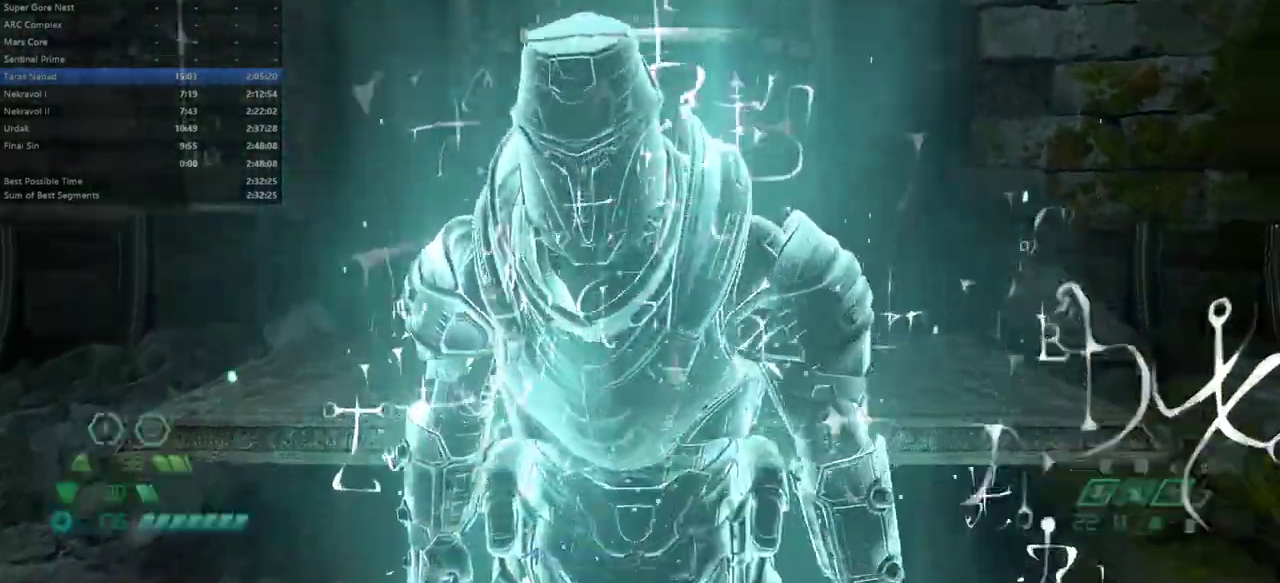
{"keys": ["fw", "r"], "mouse": [], "events": [[333, "r", "down"], [367, "fw", "down"]]}
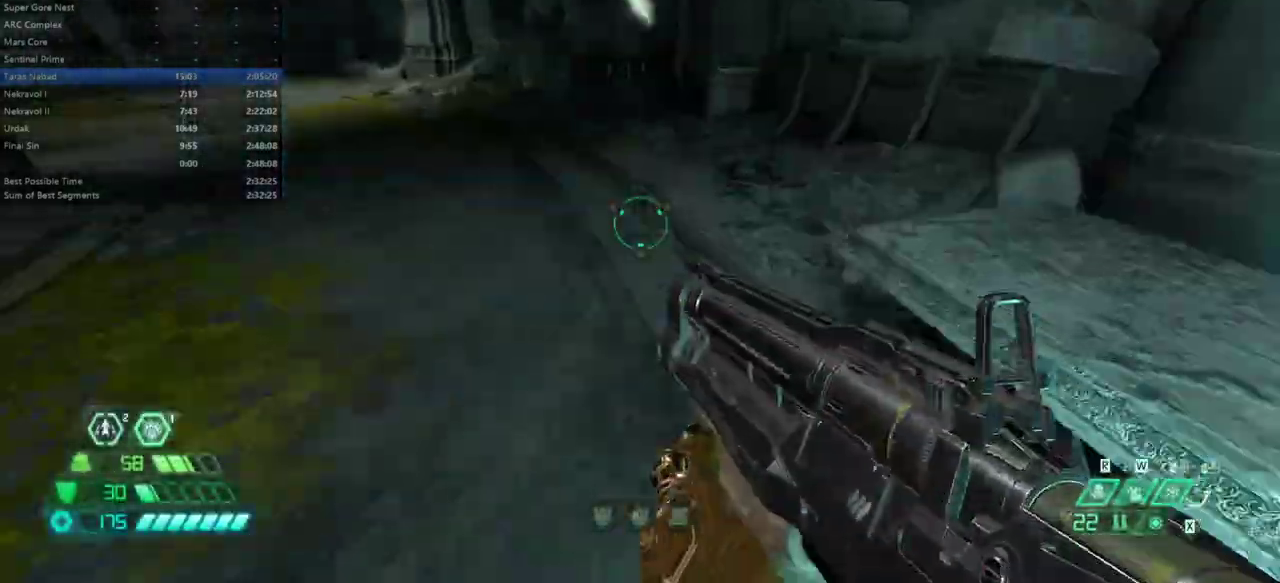
{"keys": ["fw"], "mouse": [], "events": [[100, "r", "up"], [333, "dash", "down"], [433, "dash", "up"]]}
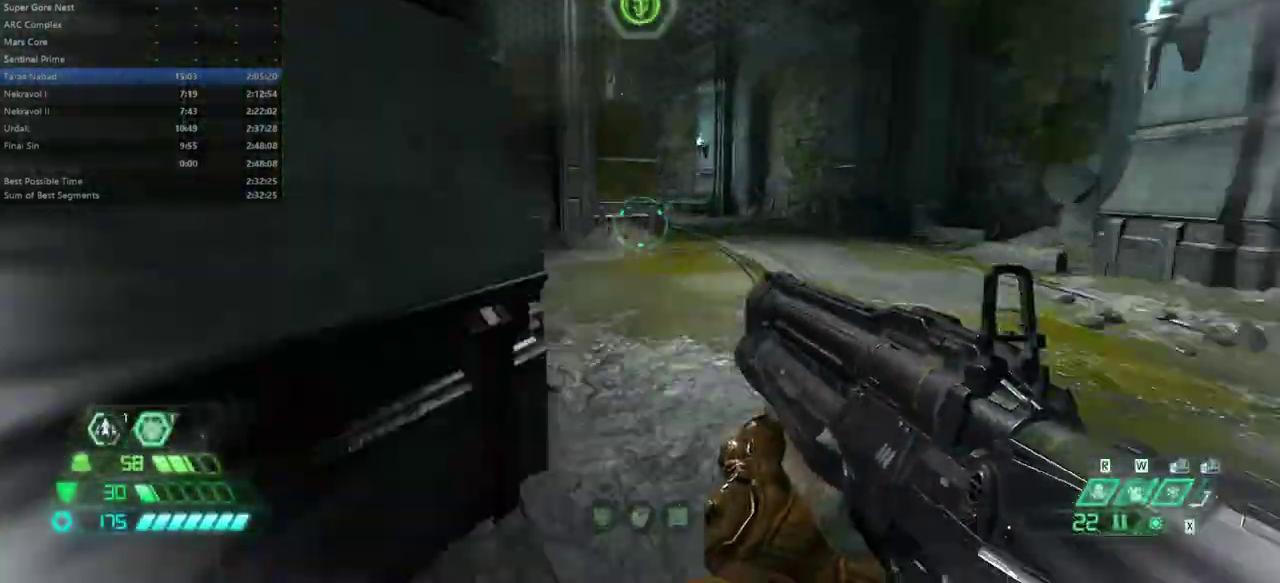
{"keys": ["fw"], "mouse": [], "events": []}
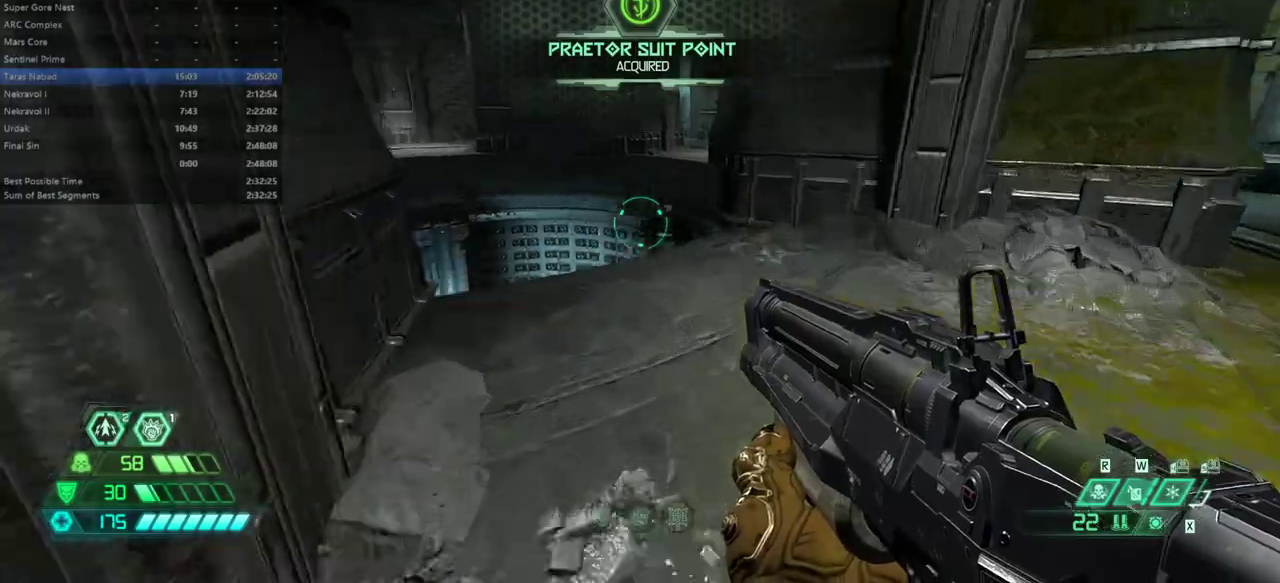
{"keys": ["fw"], "mouse": [], "events": []}
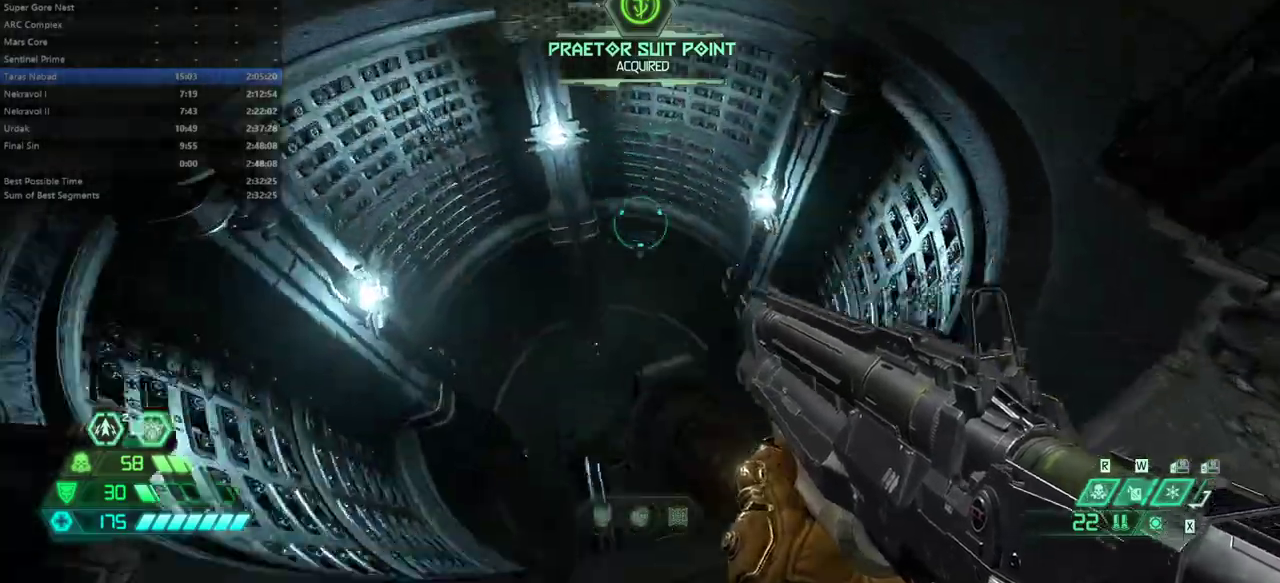
{"keys": ["bw"], "mouse": [], "events": [[333, "fw", "up"], [500, "bw", "down"]]}
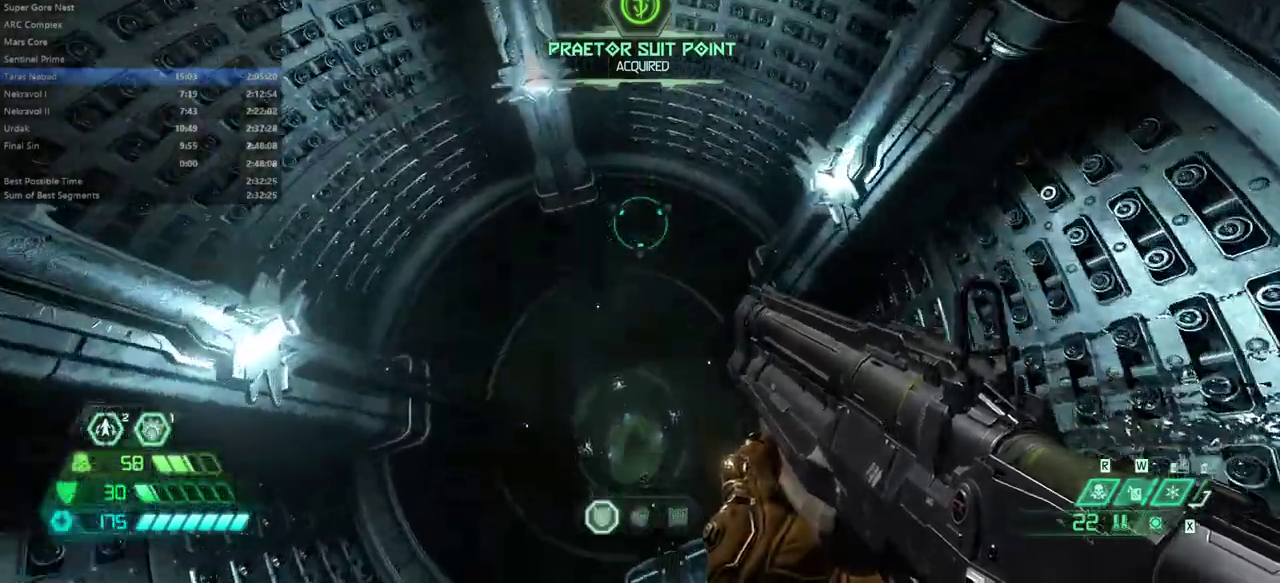
{"keys": [], "mouse": [], "events": [[67, "bw", "up"]]}
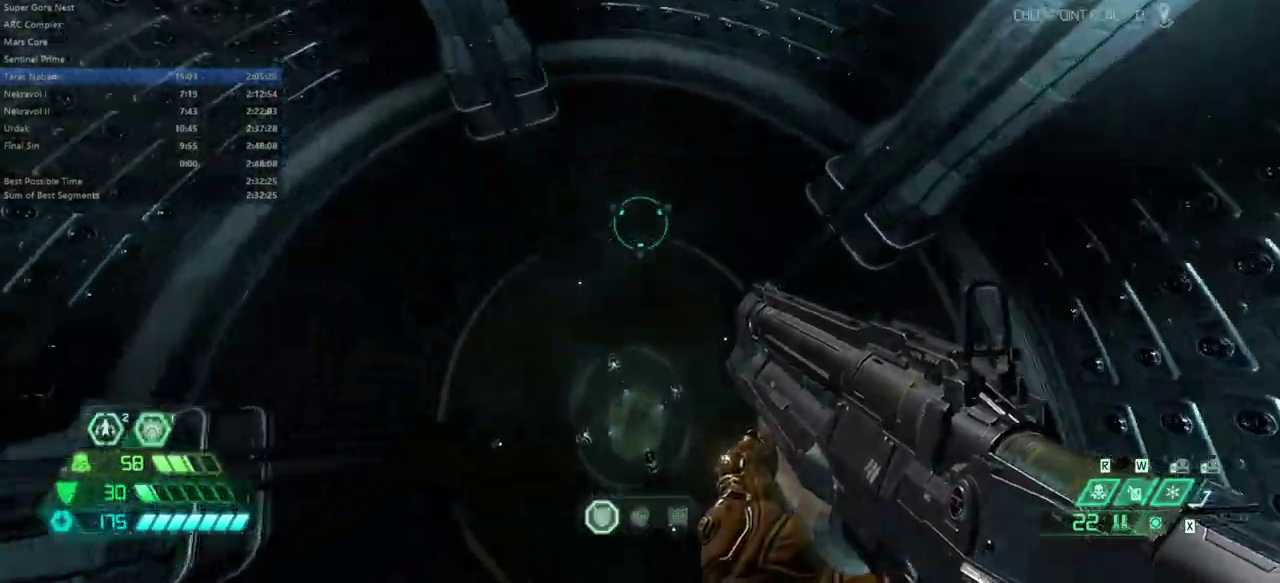
{"keys": [], "mouse": [], "events": []}
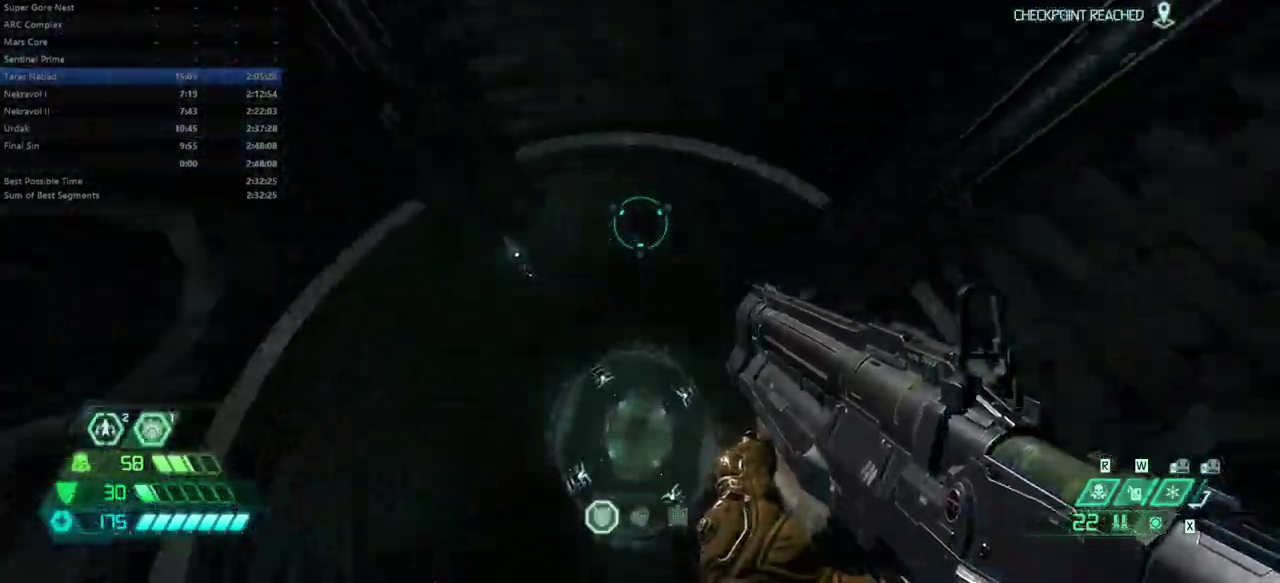
{"keys": ["fw"], "mouse": [], "events": [[400, "fw", "down"], [400, "r", "down"], [500, "r", "up"]]}
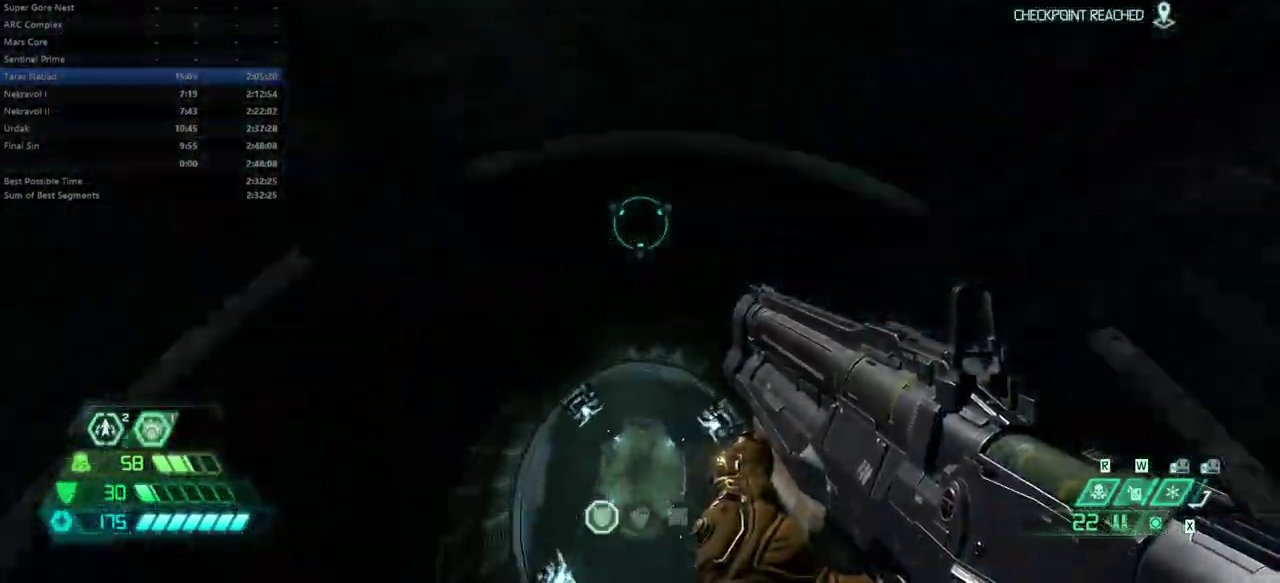
{"keys": ["fw"], "mouse": [], "events": [[33, "fw", "up"], [467, "fw", "down"]]}
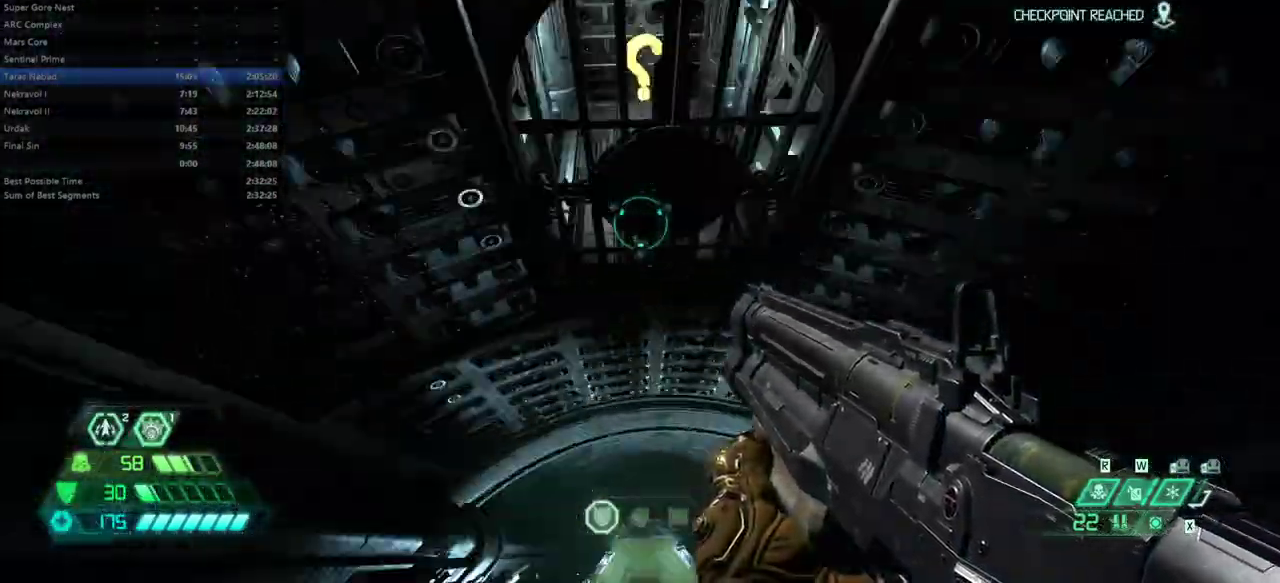
{"keys": ["fw"], "mouse": [], "events": [[67, "dash", "down"], [200, "dash", "up"], [233, "hc", "down"], [367, "hc", "up"]]}
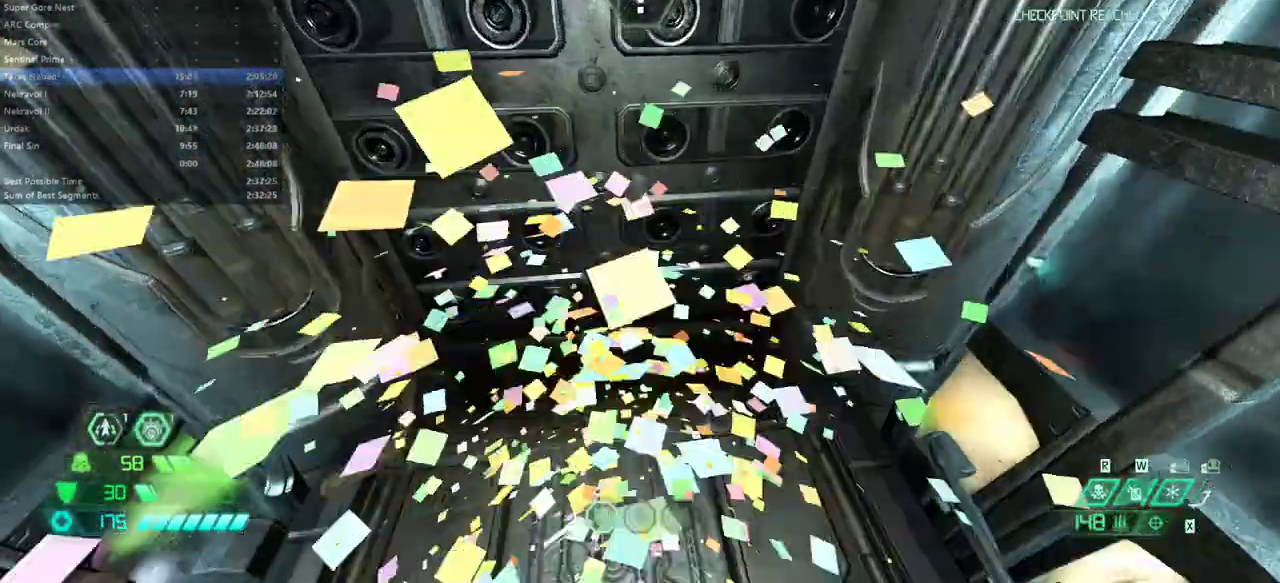
{"keys": ["fw"], "mouse": [], "events": []}
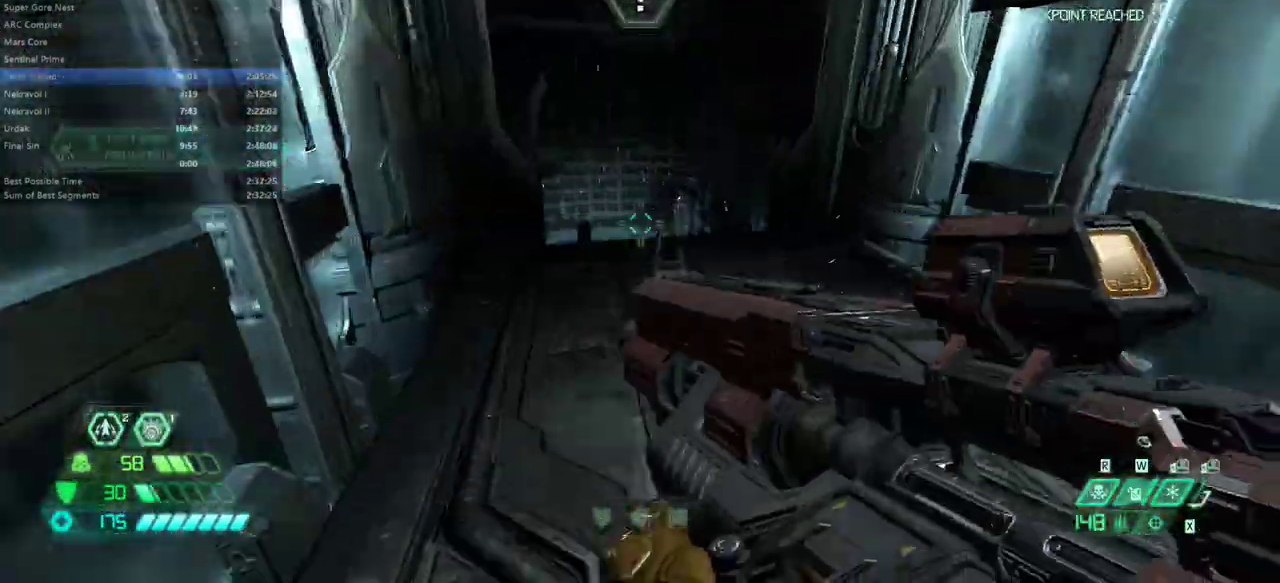
{"keys": ["fw"], "mouse": [], "events": [[67, "r", "down"], [233, "r", "up"]]}
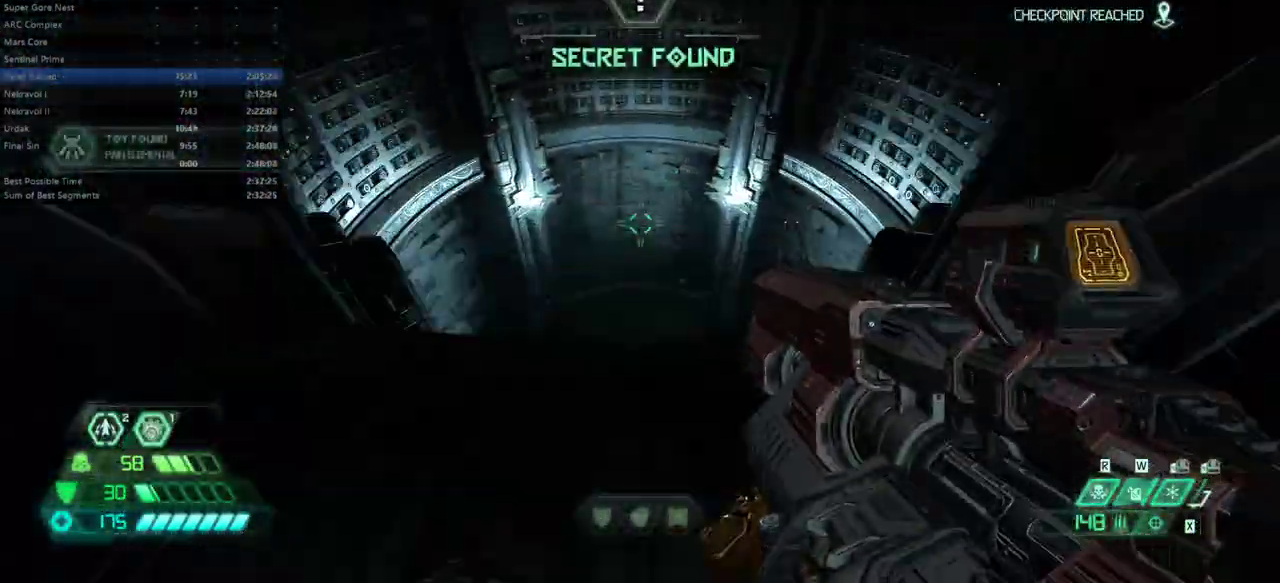
{"keys": ["fw", "l"], "mouse": [], "events": [[200, "l", "down"]]}
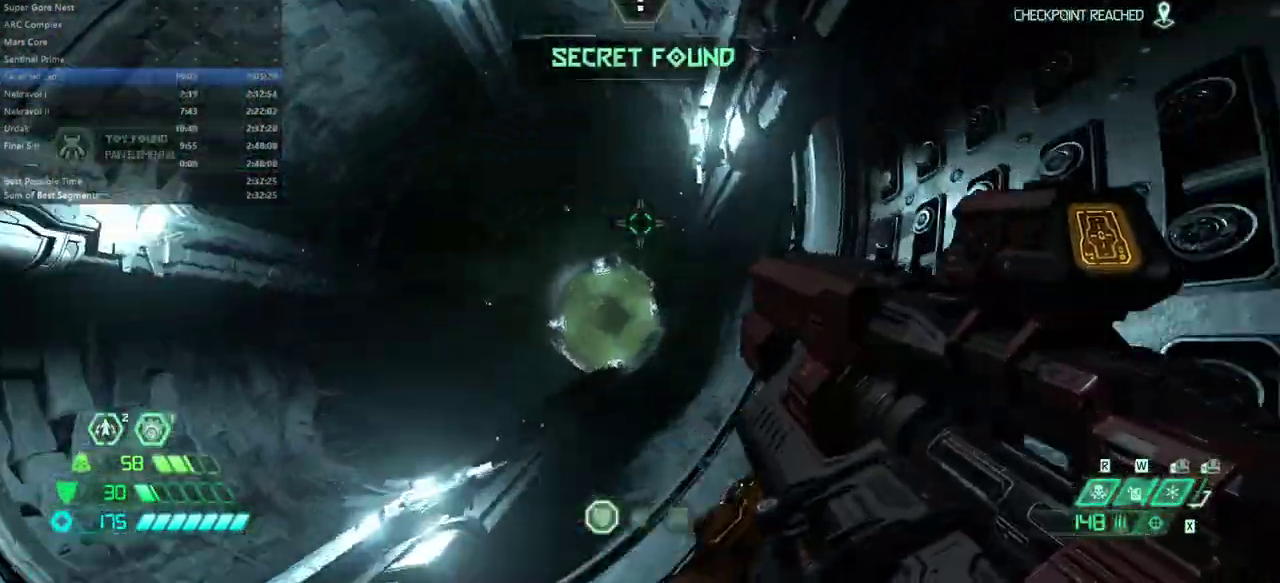
{"keys": [], "mouse": [], "events": [[200, "l", "up"], [267, "fw", "up"]]}
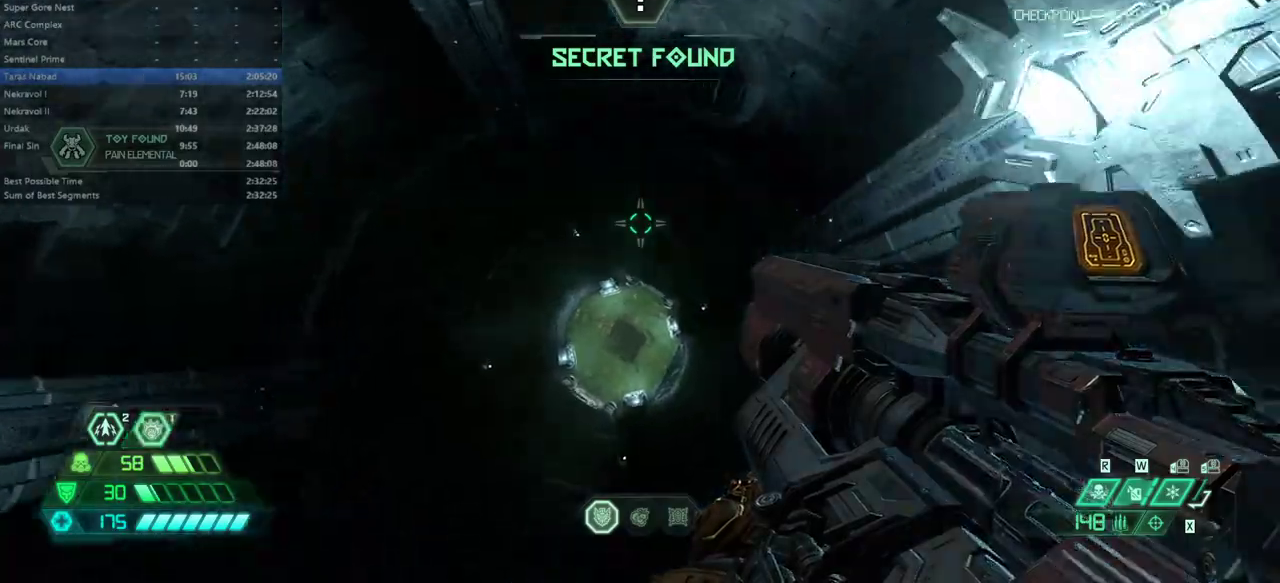
{"keys": [], "mouse": [], "events": [[33, "bw", "down"], [133, "bw", "up"], [400, "r", "down"], [467, "r", "up"]]}
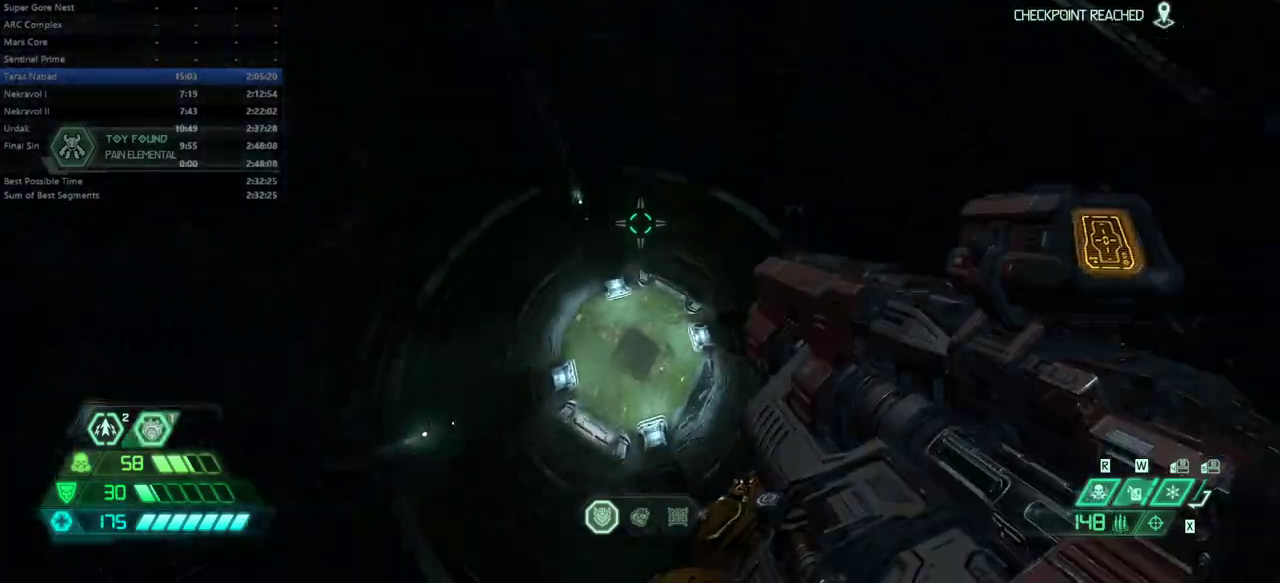
{"keys": [], "mouse": [], "events": [[367, "r", "down"], [467, "r", "up"]]}
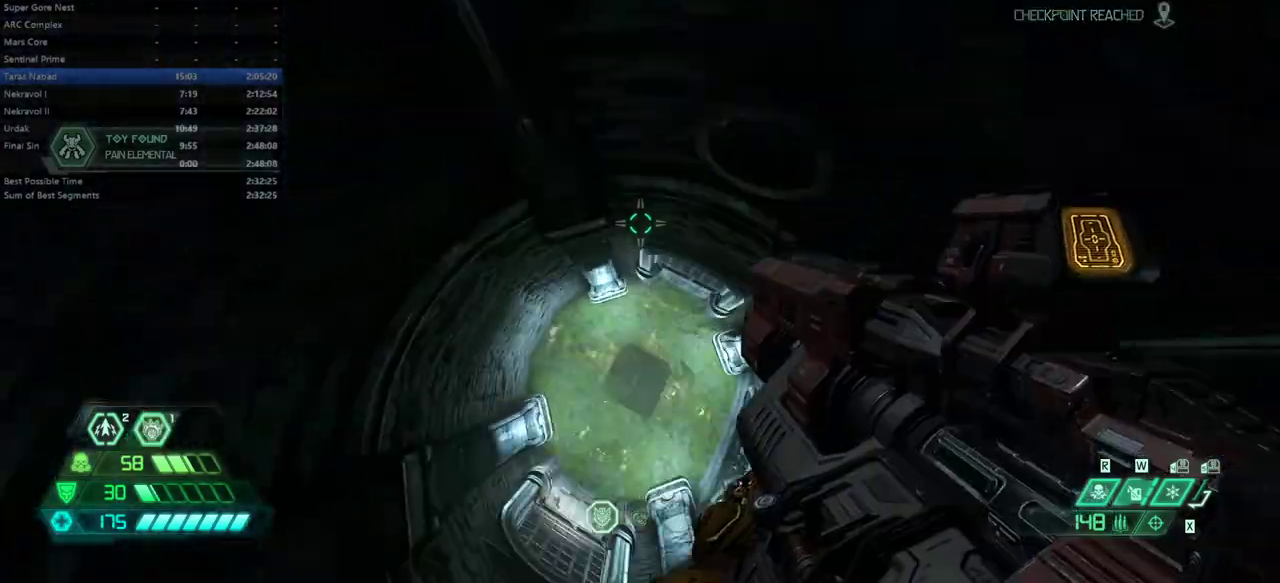
{"keys": ["fw"], "mouse": [], "events": [[300, "fw", "down"]]}
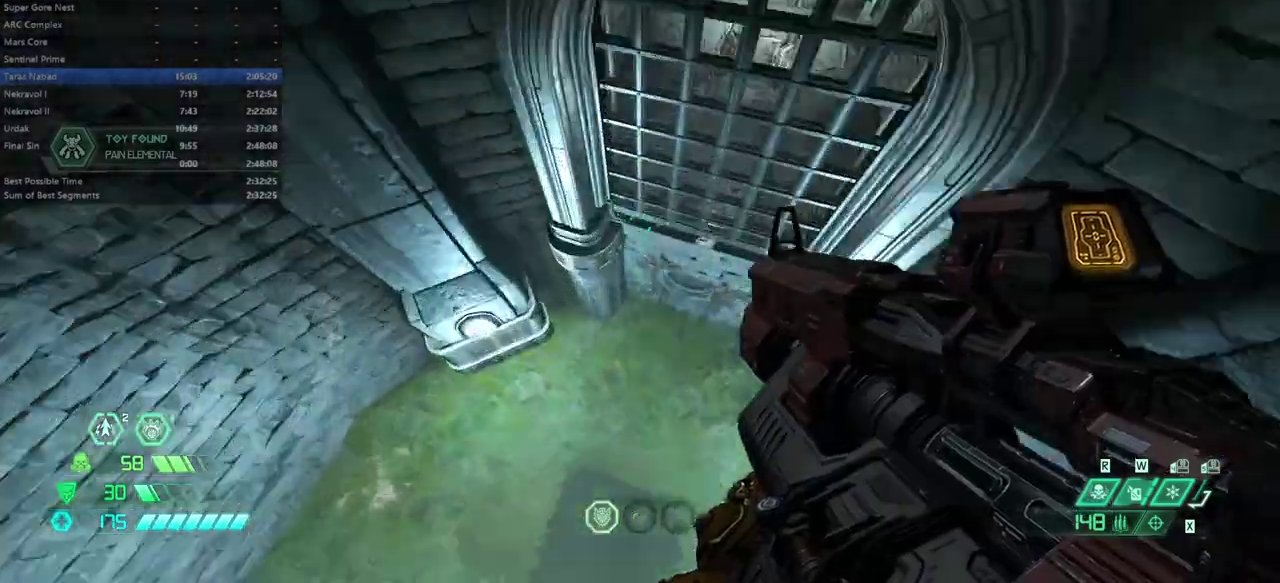
{"keys": ["fw"], "mouse": [], "events": [[67, "dash", "down"], [233, "dash", "up"]]}
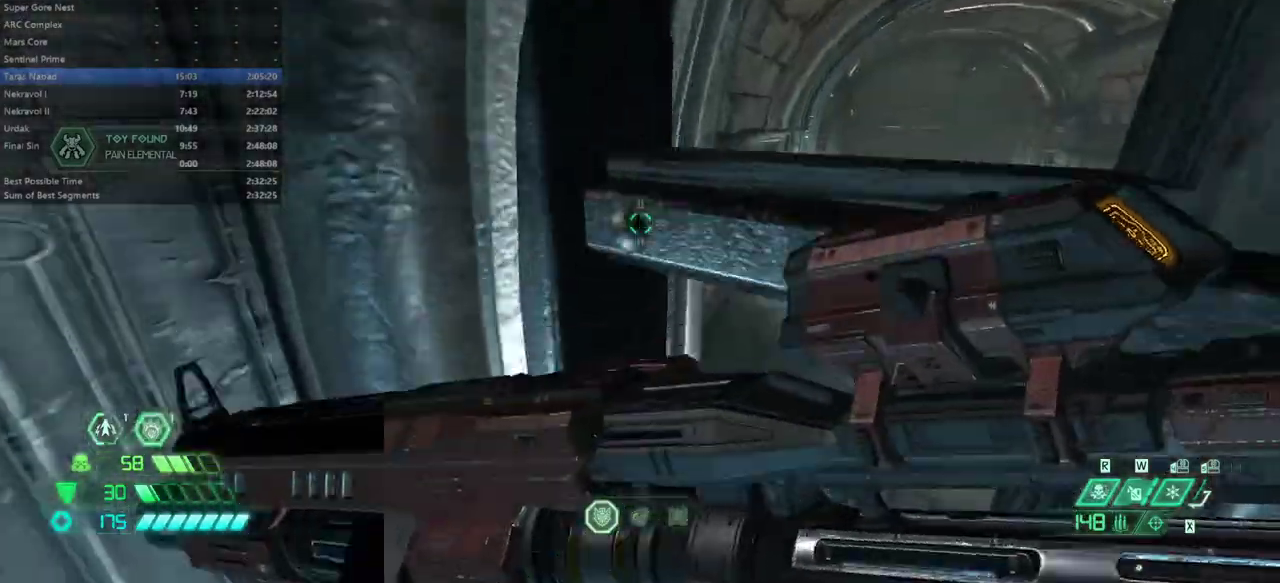
{"keys": ["fw"], "mouse": [], "events": [[67, "dash", "down"], [300, "dash", "up"]]}
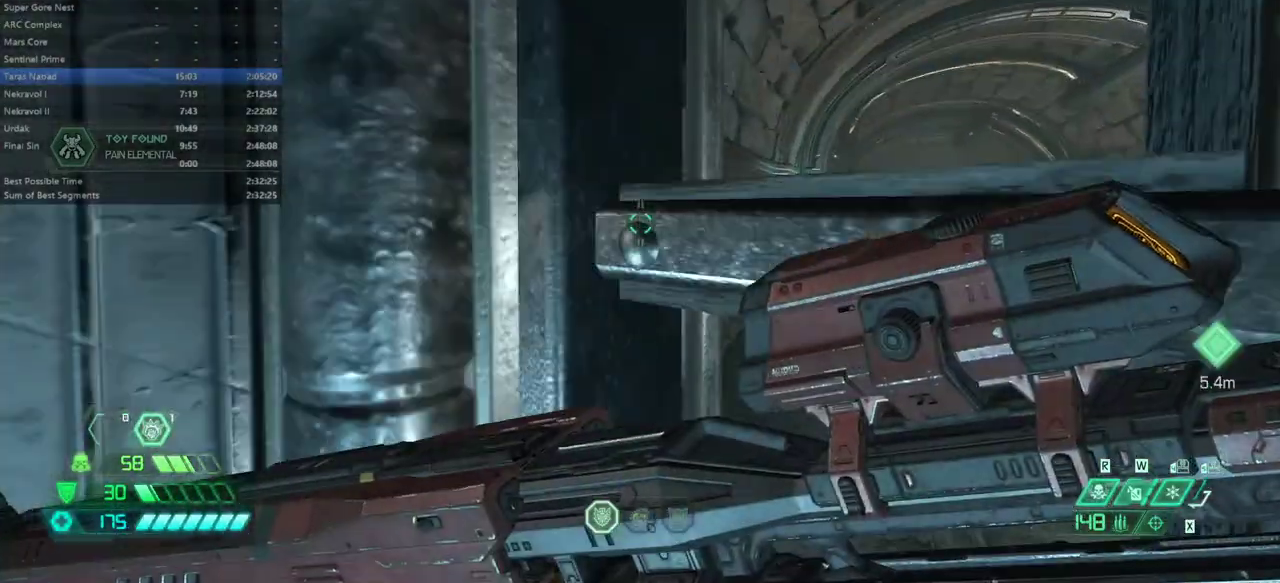
{"keys": ["fw"], "mouse": [], "events": []}
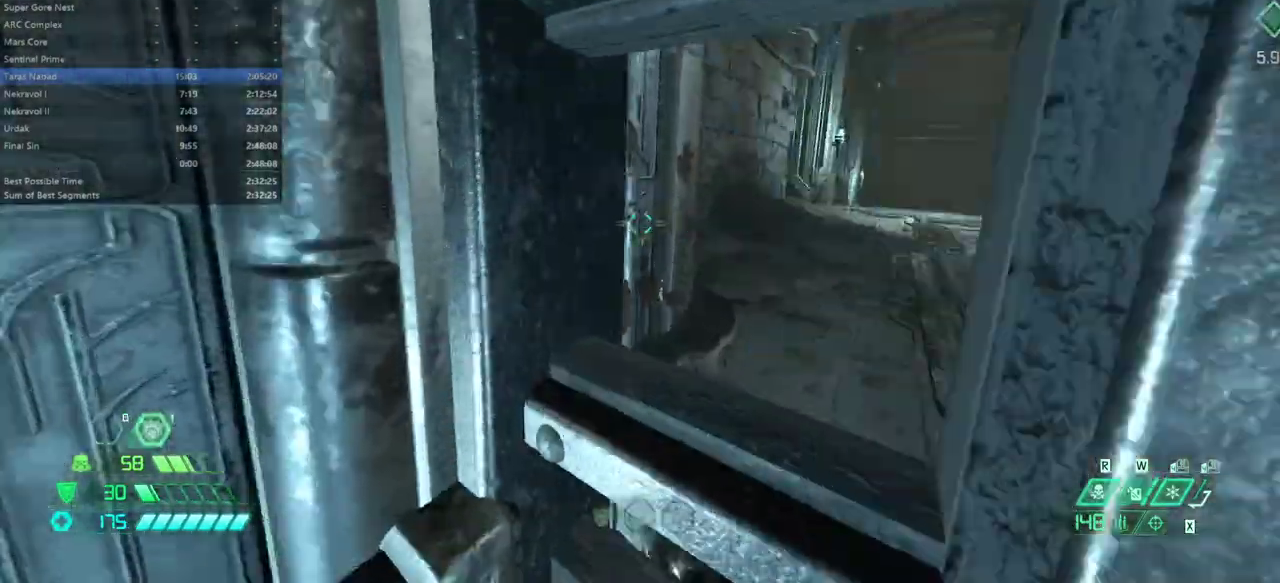
{"keys": [], "mouse": [], "events": [[467, "fw", "up"]]}
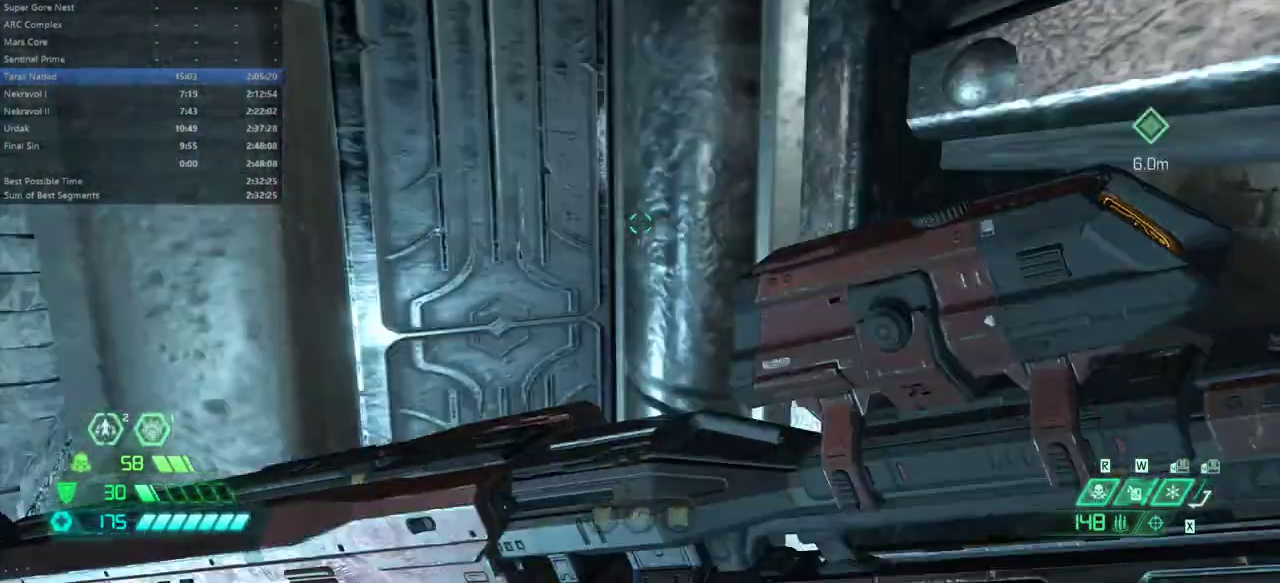
{"keys": [], "mouse": ["right"], "events": [[233, "mouse_right", "down"]]}
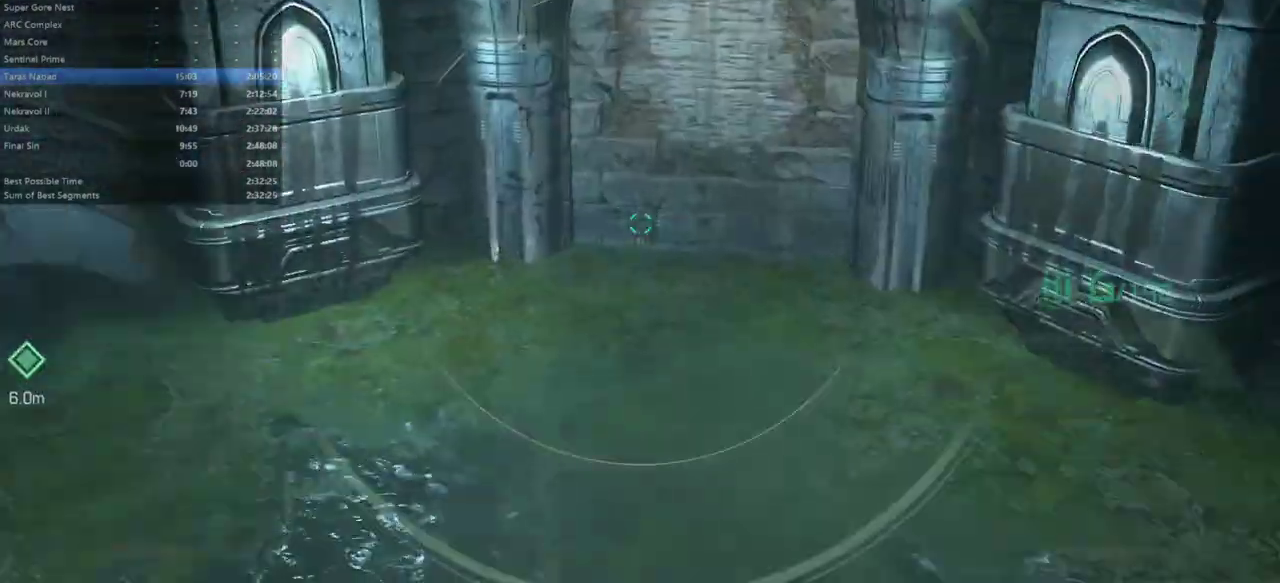
{"keys": [], "mouse": ["right"], "events": []}
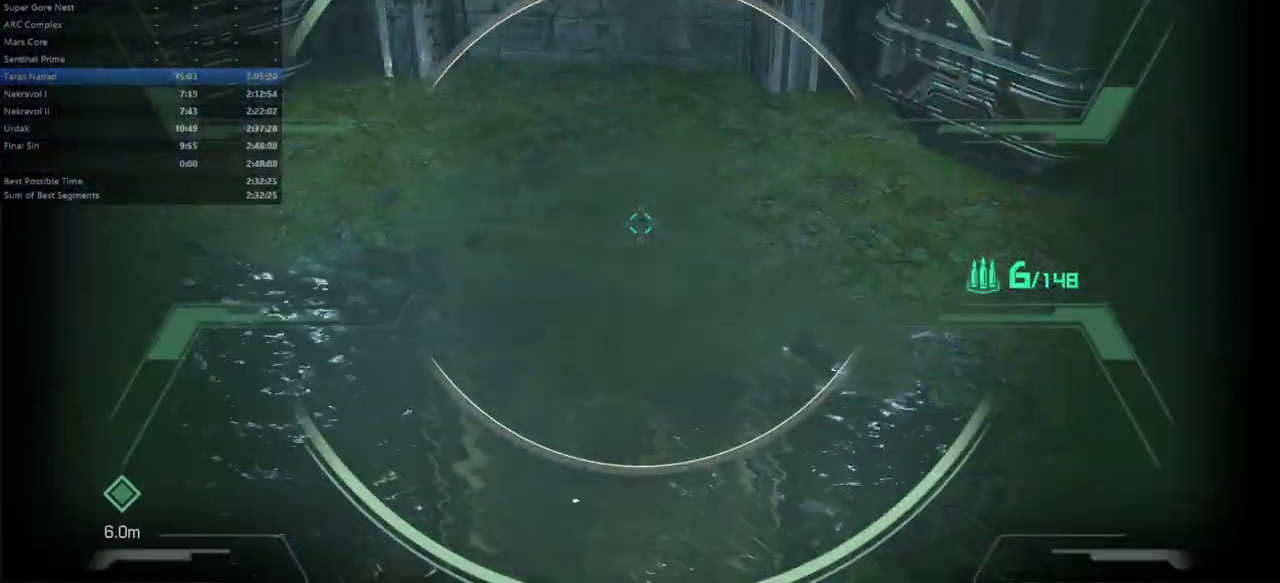
{"keys": [], "mouse": [], "events": [[267, "mouse_left", "down"], [367, "mouse_left", "up"], [467, "mouse_right", "up"]]}
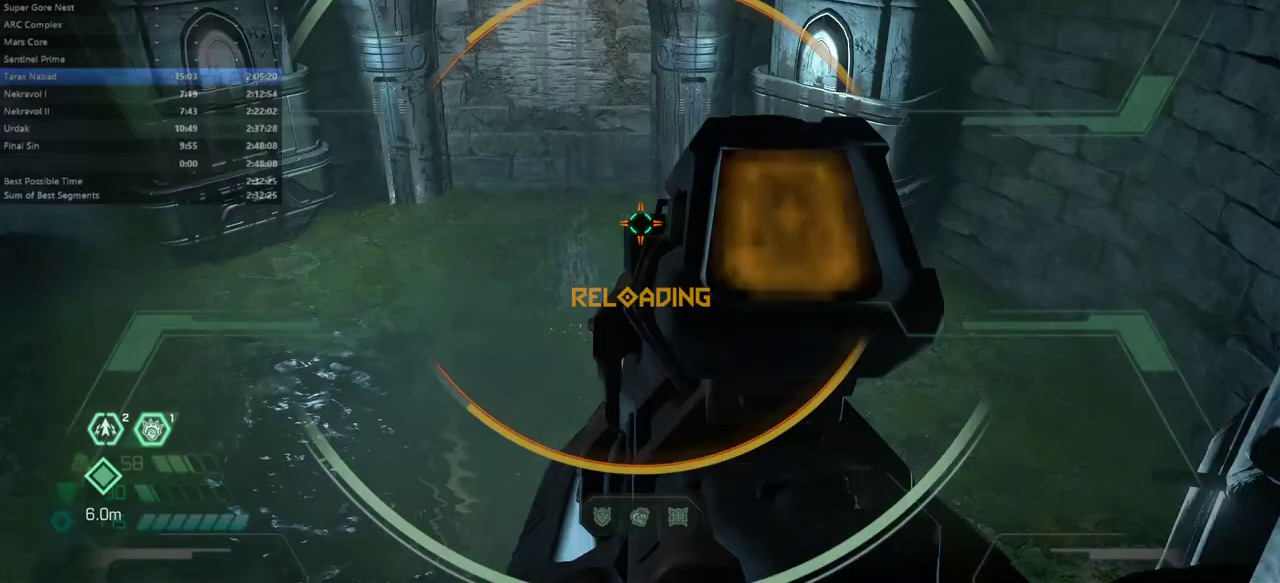
{"keys": [], "mouse": [], "events": [[367, "ssg", "down"], [467, "ssg", "up"]]}
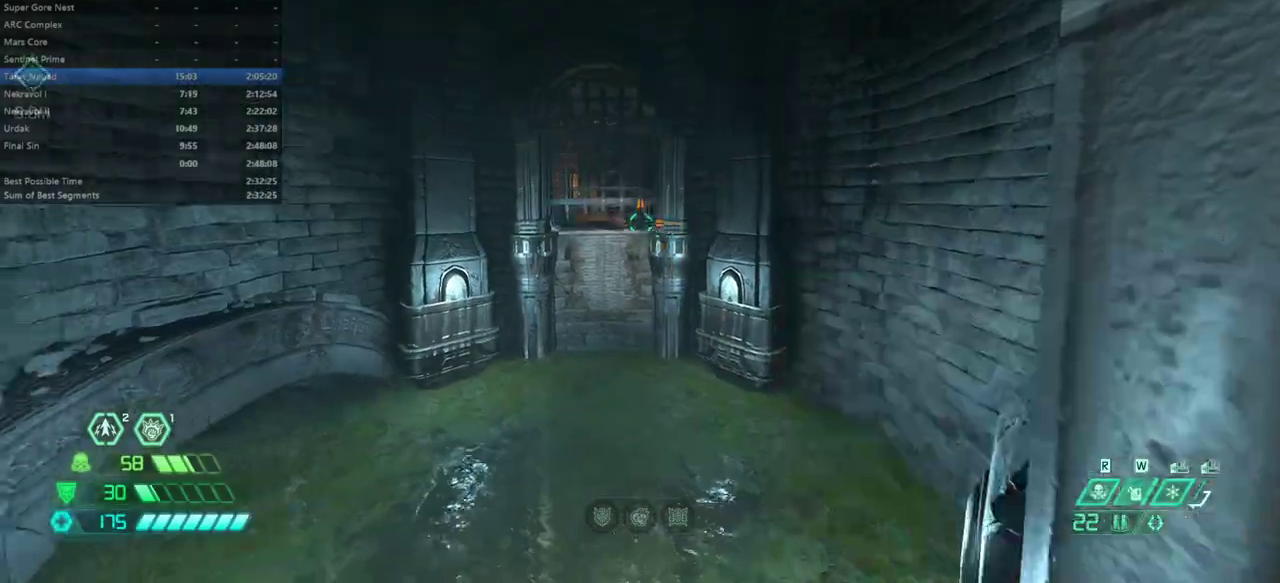
{"keys": ["fw"], "mouse": [], "events": [[267, "fw", "down"], [333, "space", "down"], [433, "space", "up"]]}
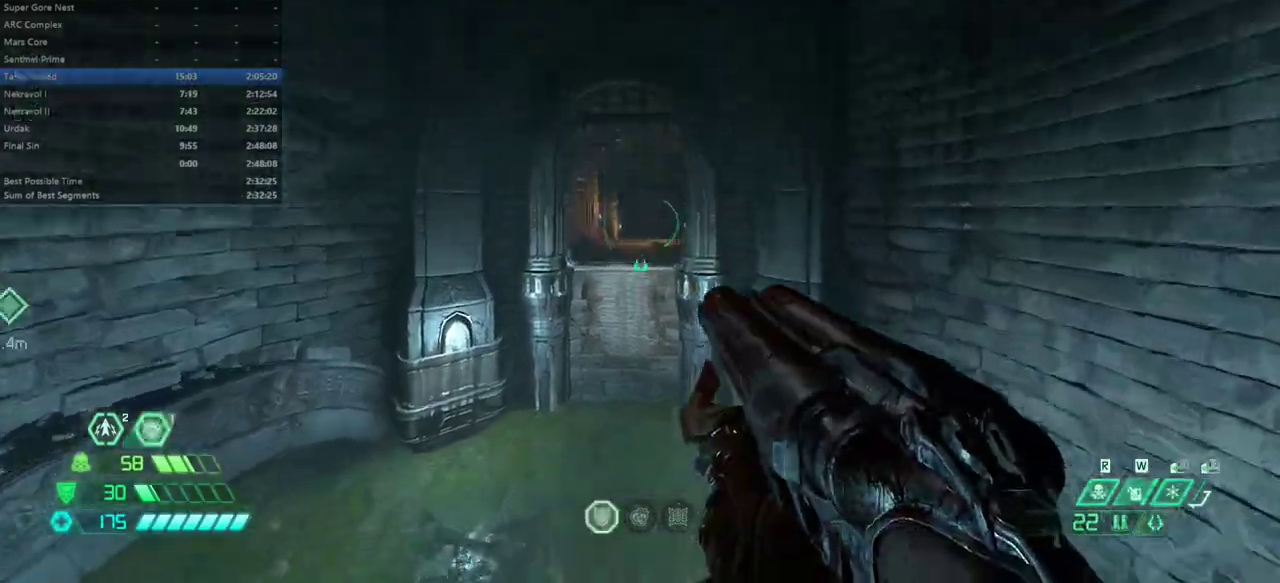
{"keys": ["fw"], "mouse": [], "events": [[167, "space", "down"], [333, "space", "up"]]}
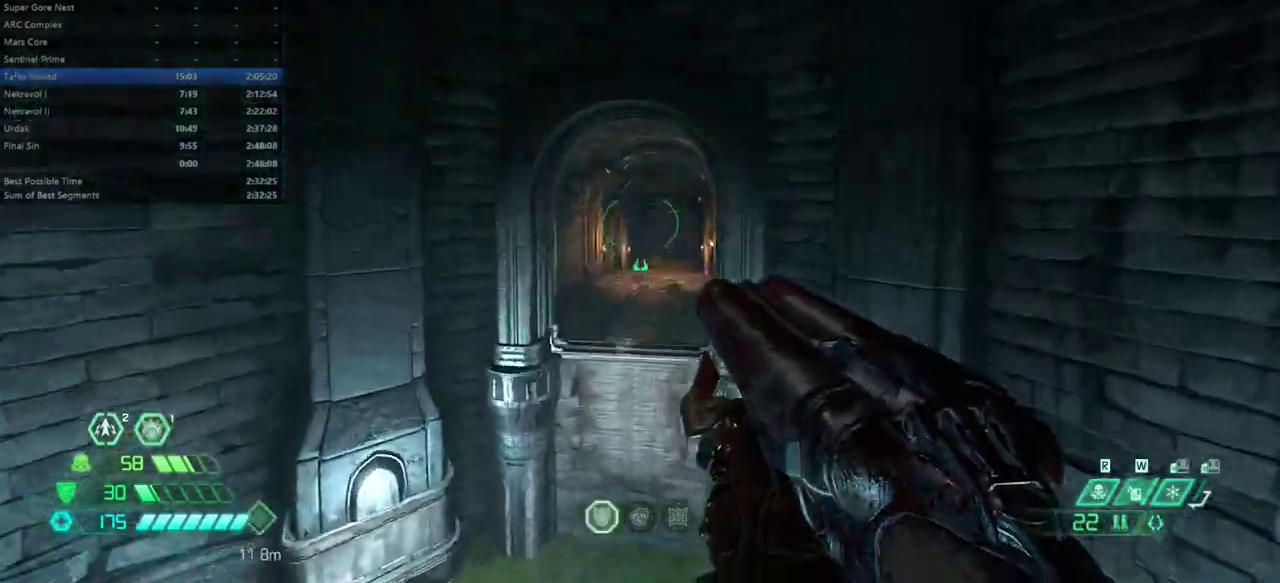
{"keys": ["fw"], "mouse": [], "events": [[133, "dash", "down"], [300, "dash", "up"]]}
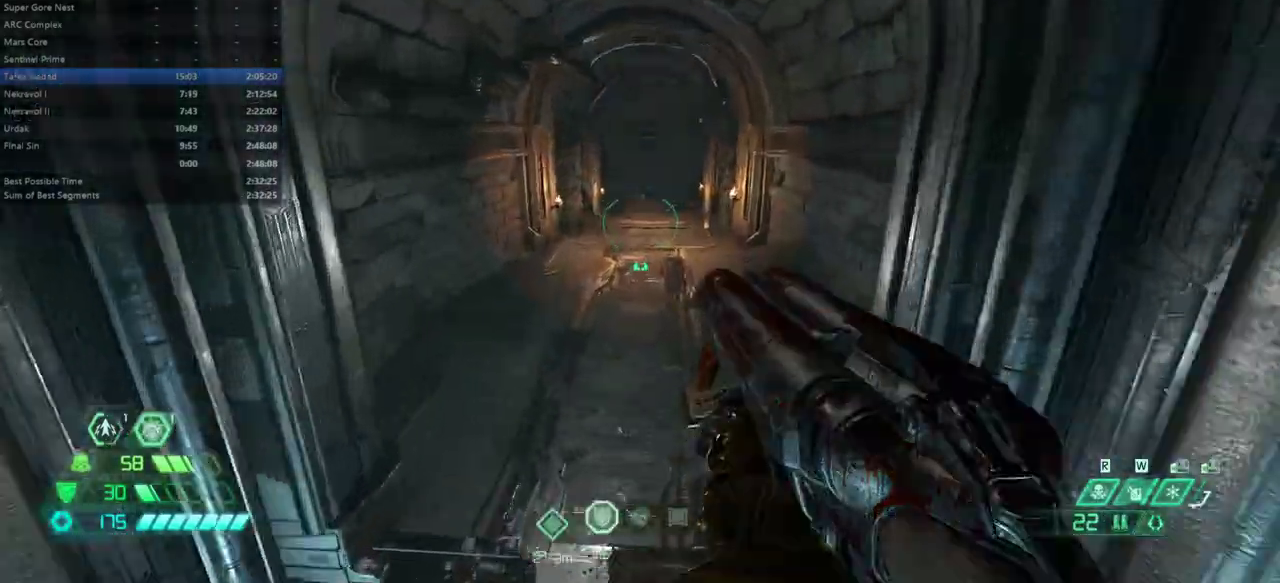
{"keys": ["fw"], "mouse": [], "events": []}